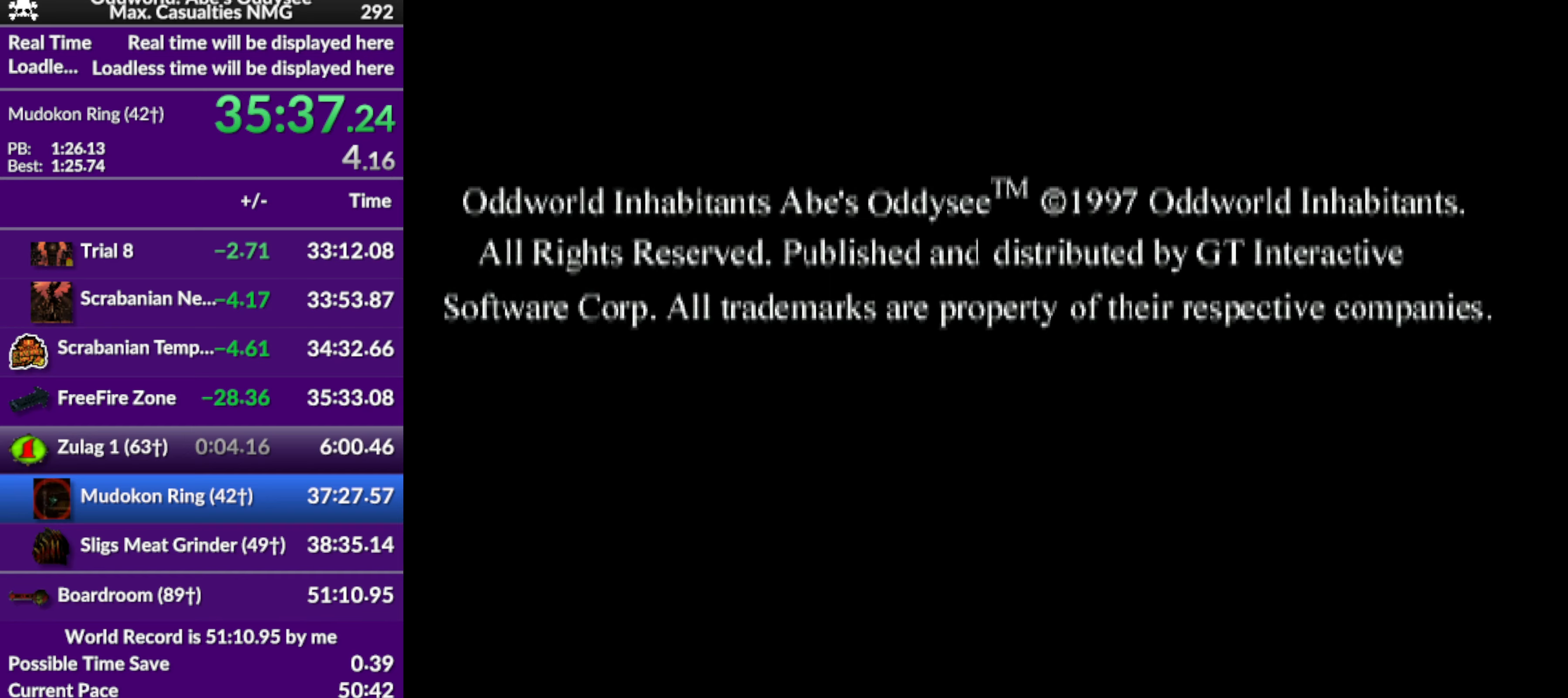
Gameplay with a controller (PlayStation layout); each line is a JSON object with the inputs held at the frame after it. "events" lists button and stick changes between this image and that frame as [ms after this image, input, new state], when the widget could be followed in between. Not read: right_stick.
{"buttons": ["CROSS"], "left_stick": "center", "events": [[500, "CROSS", "down"]]}
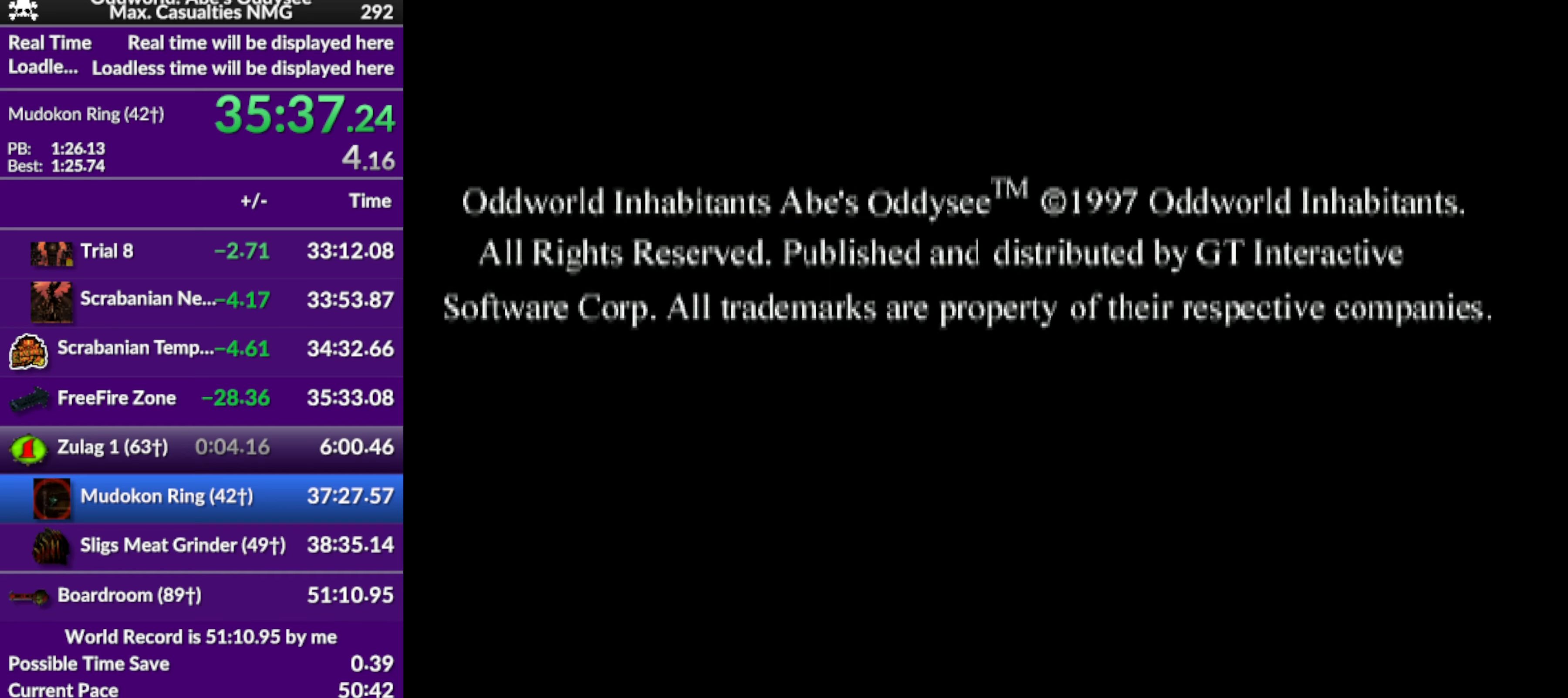
{"buttons": [], "left_stick": "center", "events": [[167, "CROSS", "up"]]}
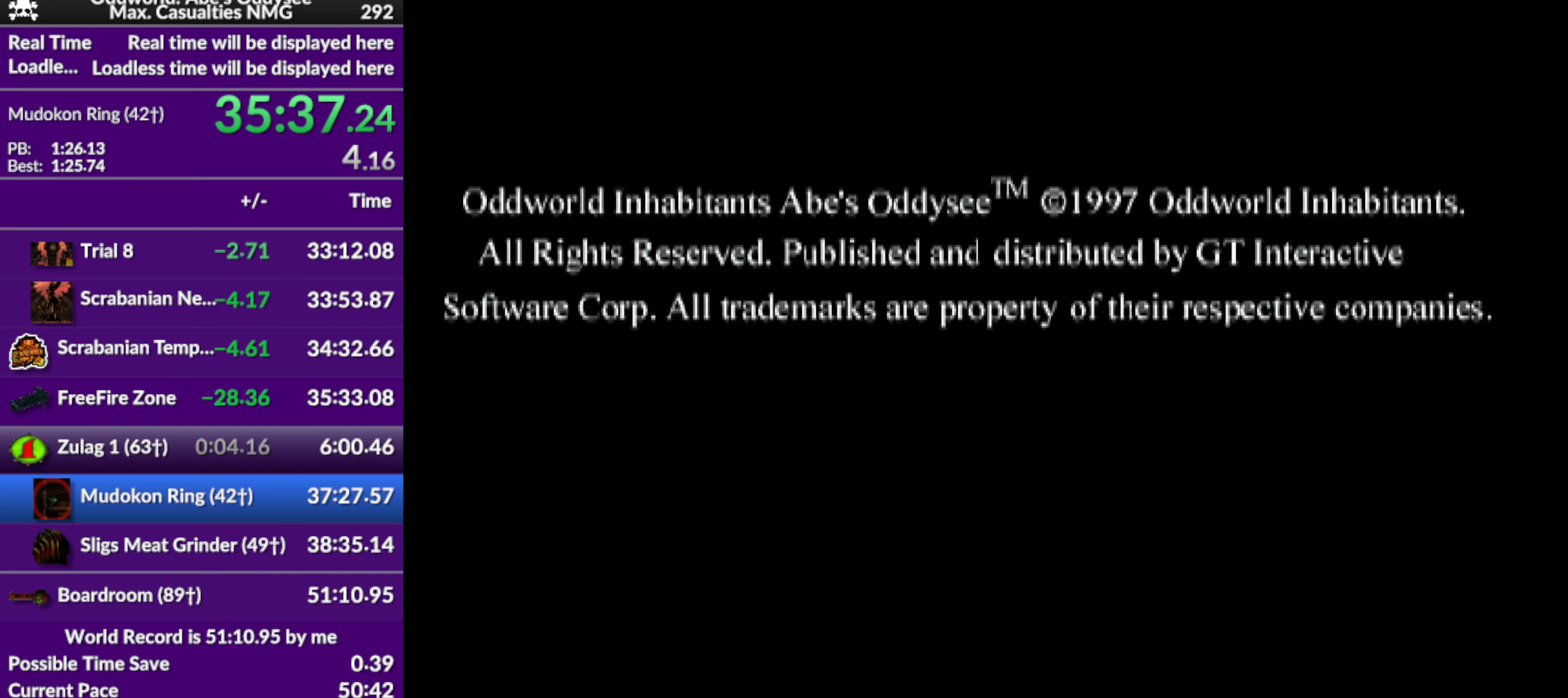
{"buttons": [], "left_stick": "center", "events": [[300, "CROSS", "down"], [433, "CROSS", "up"]]}
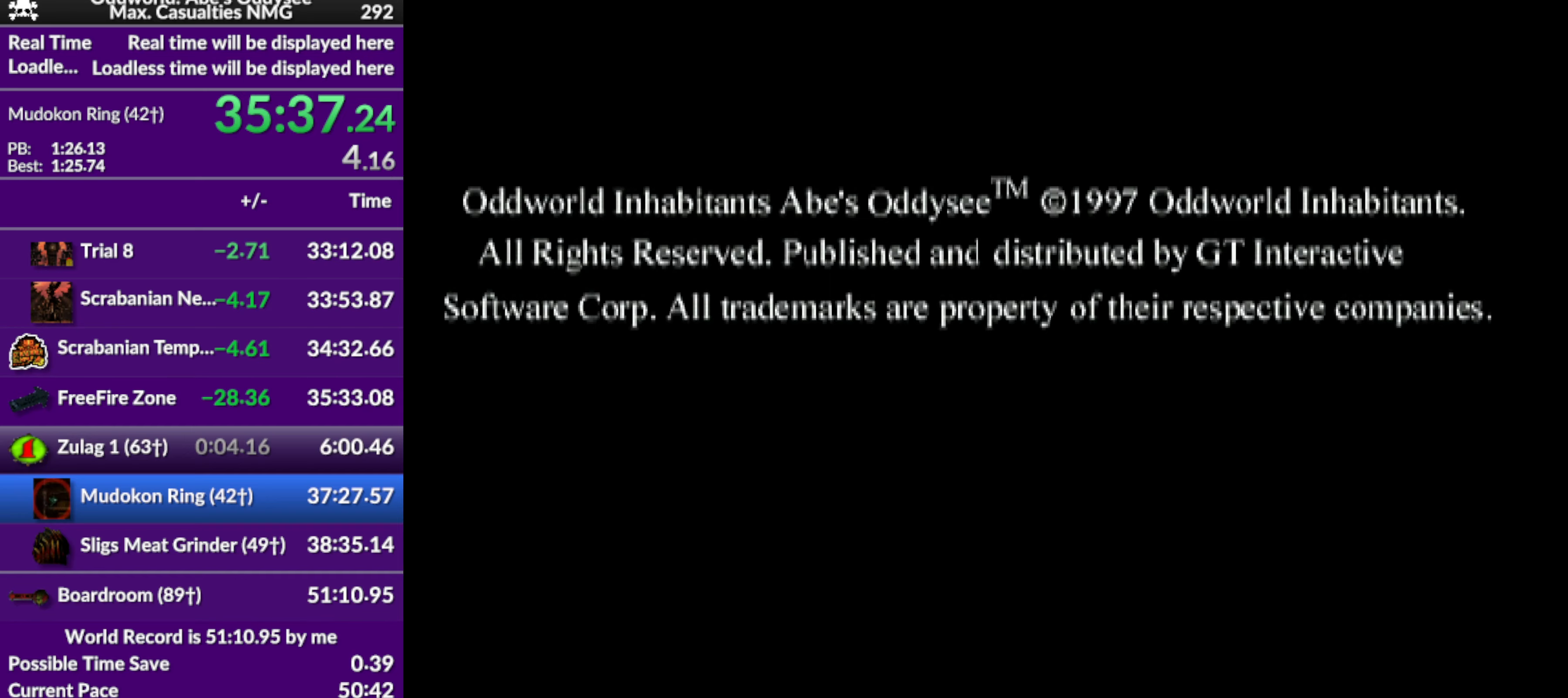
{"buttons": ["CROSS"], "left_stick": "center", "events": [[500, "CROSS", "down"]]}
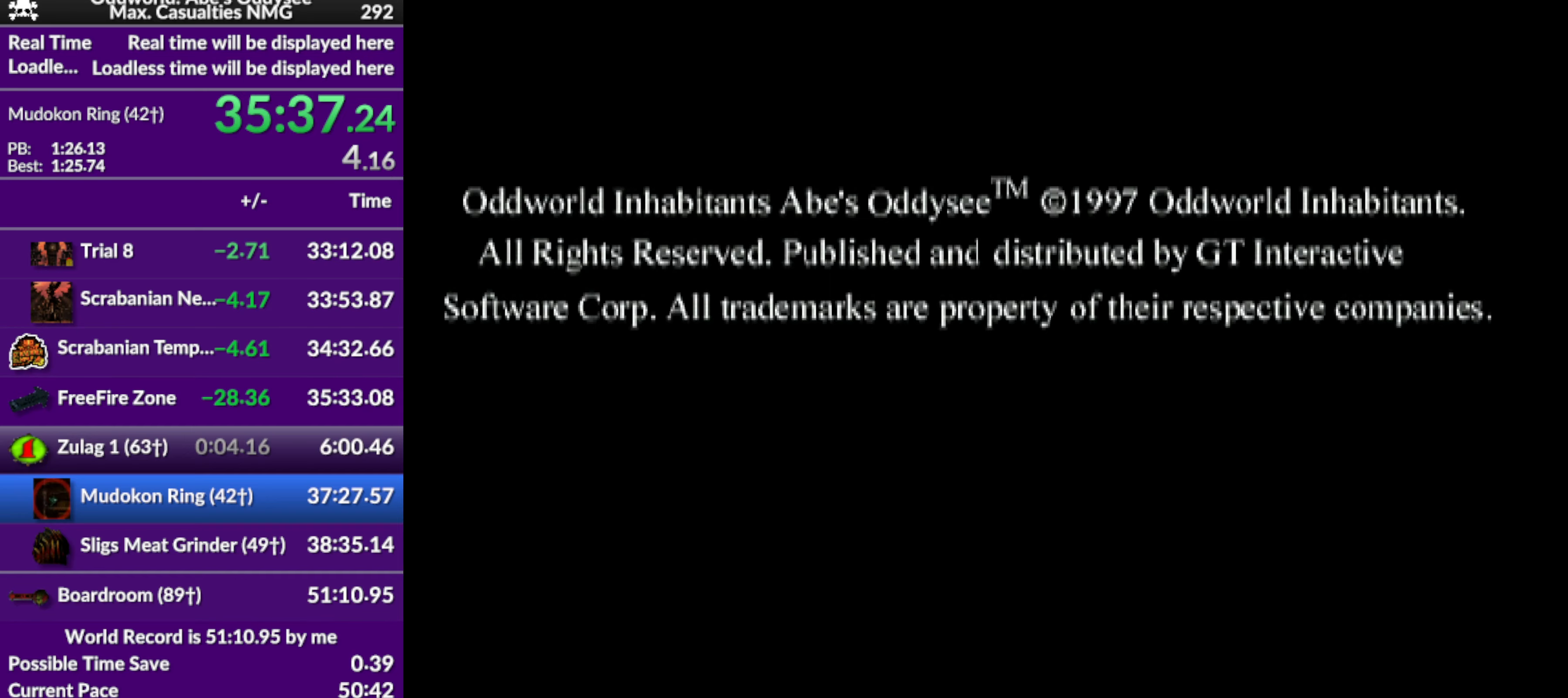
{"buttons": [], "left_stick": "center", "events": [[167, "CROSS", "up"]]}
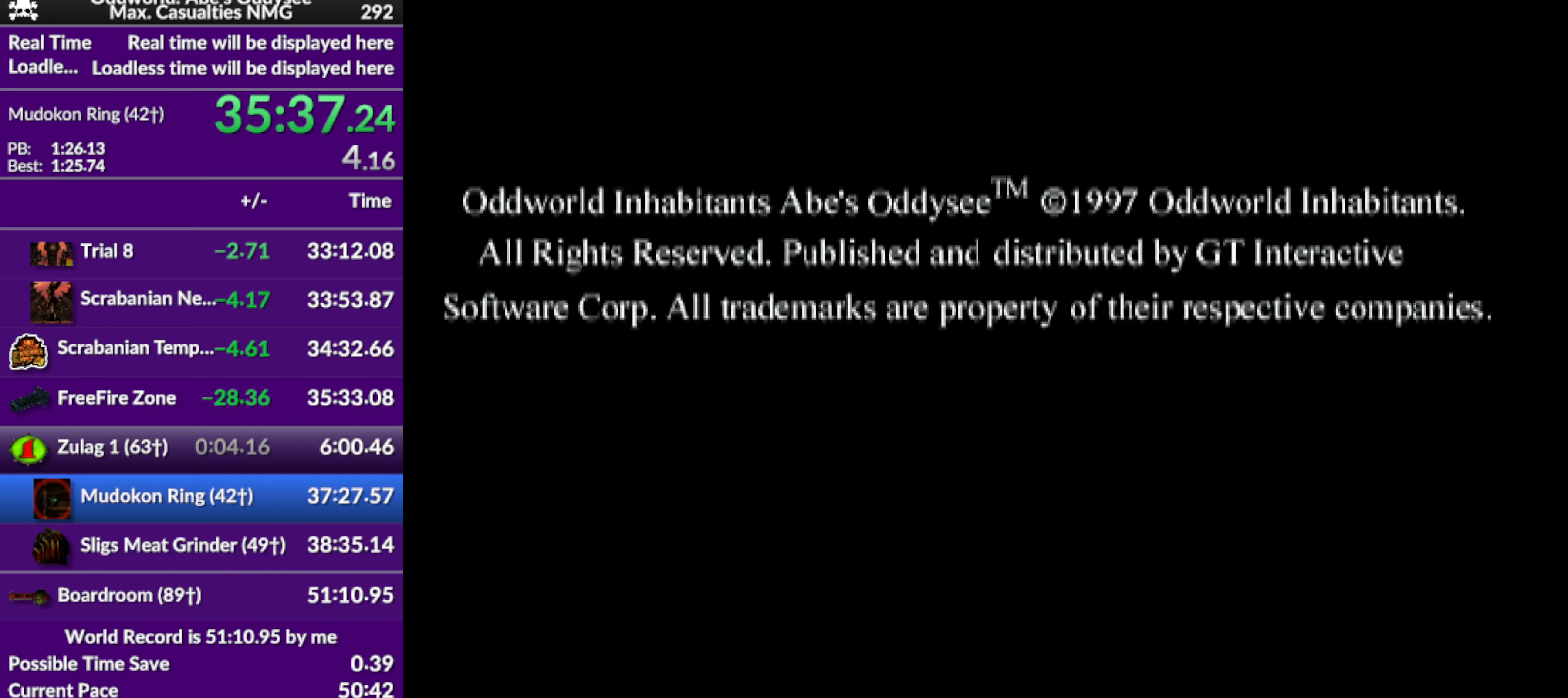
{"buttons": [], "left_stick": "center", "events": []}
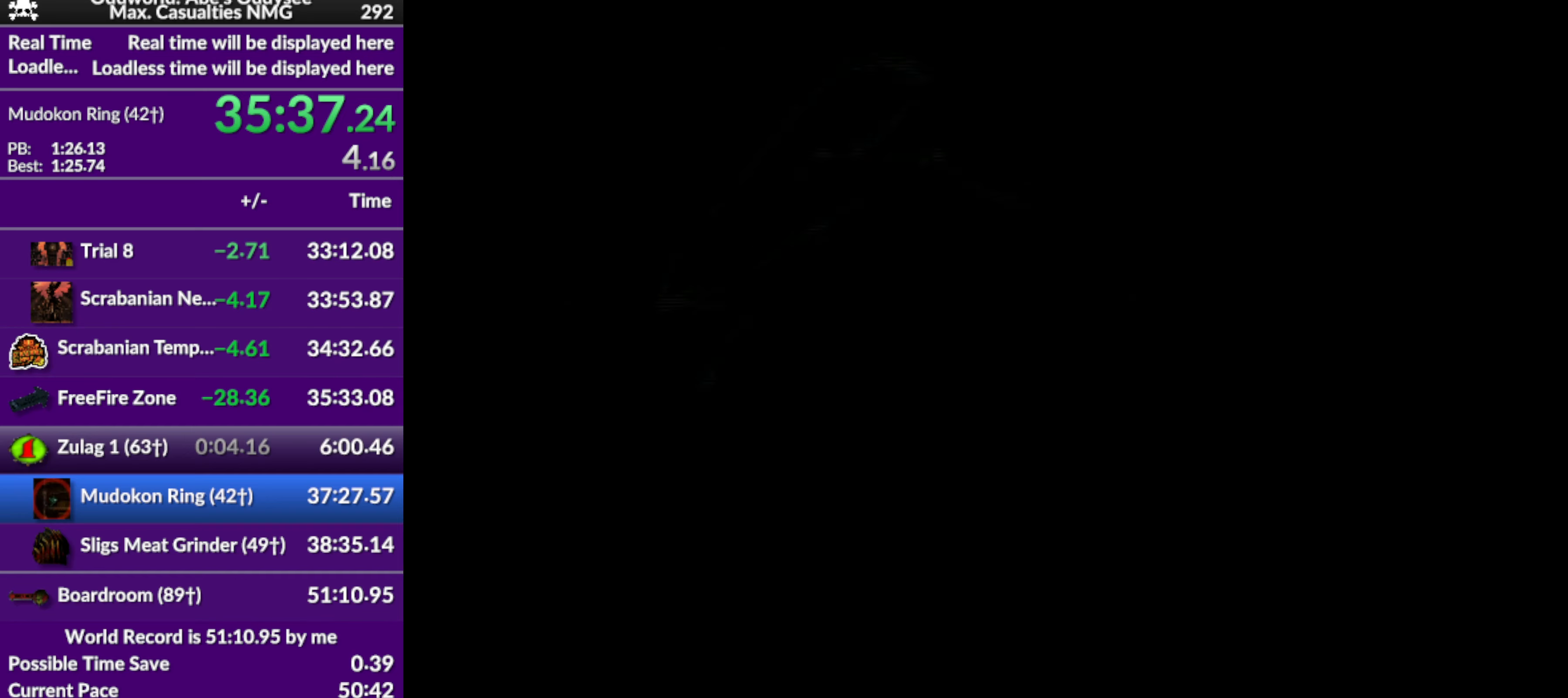
{"buttons": [], "left_stick": "center", "events": [[167, "CROSS", "down"], [300, "CROSS", "up"]]}
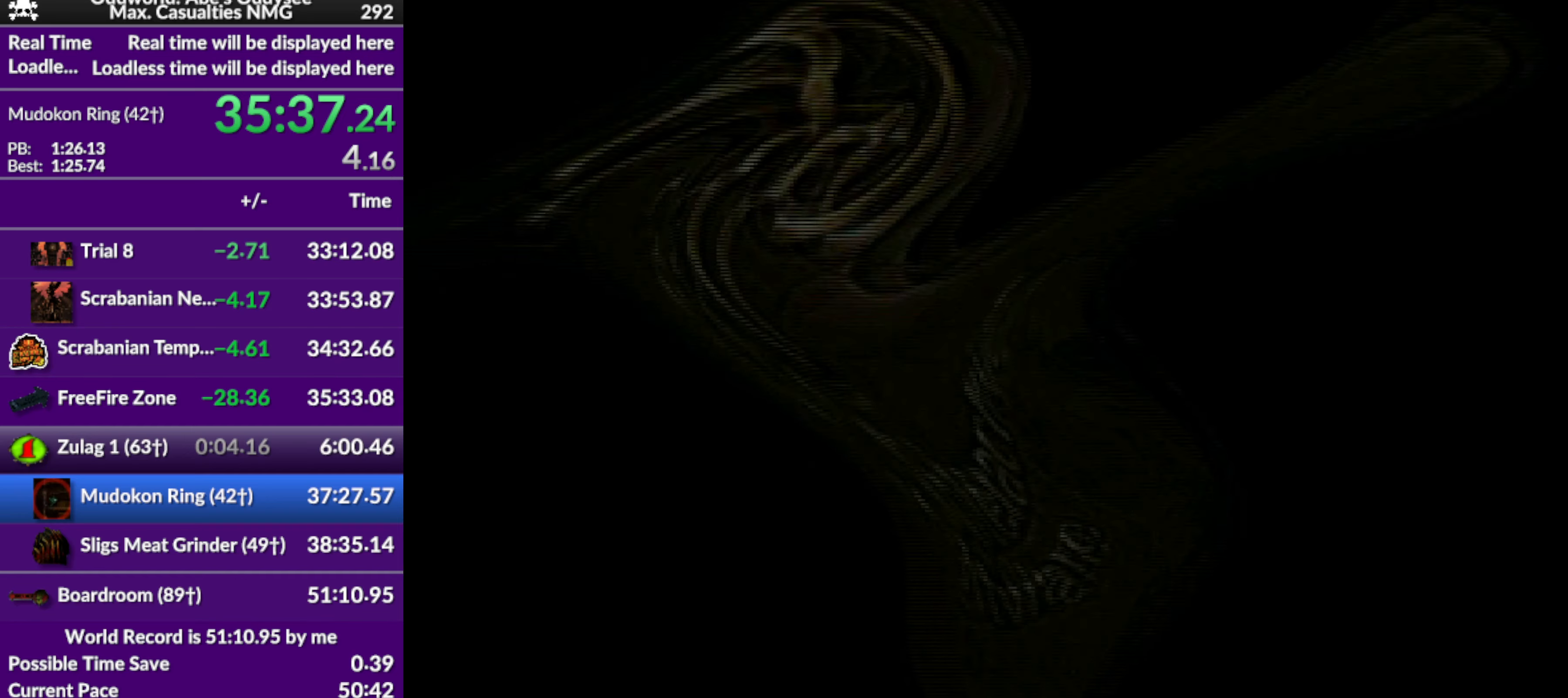
{"buttons": [], "left_stick": "center", "events": [[100, "CROSS", "down"], [267, "CROSS", "up"]]}
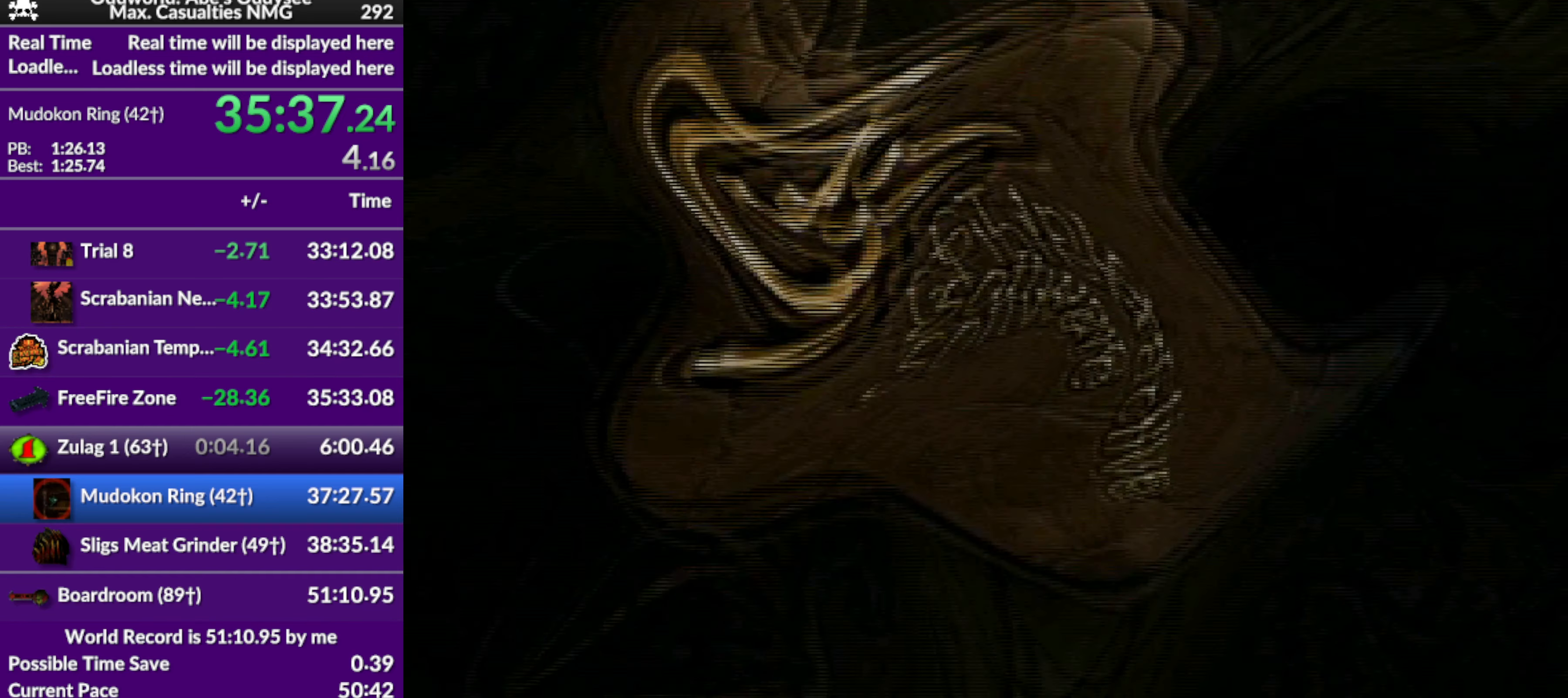
{"buttons": ["CROSS"], "left_stick": "center", "events": [[33, "CROSS", "down"], [133, "CROSS", "up"], [500, "CROSS", "down"]]}
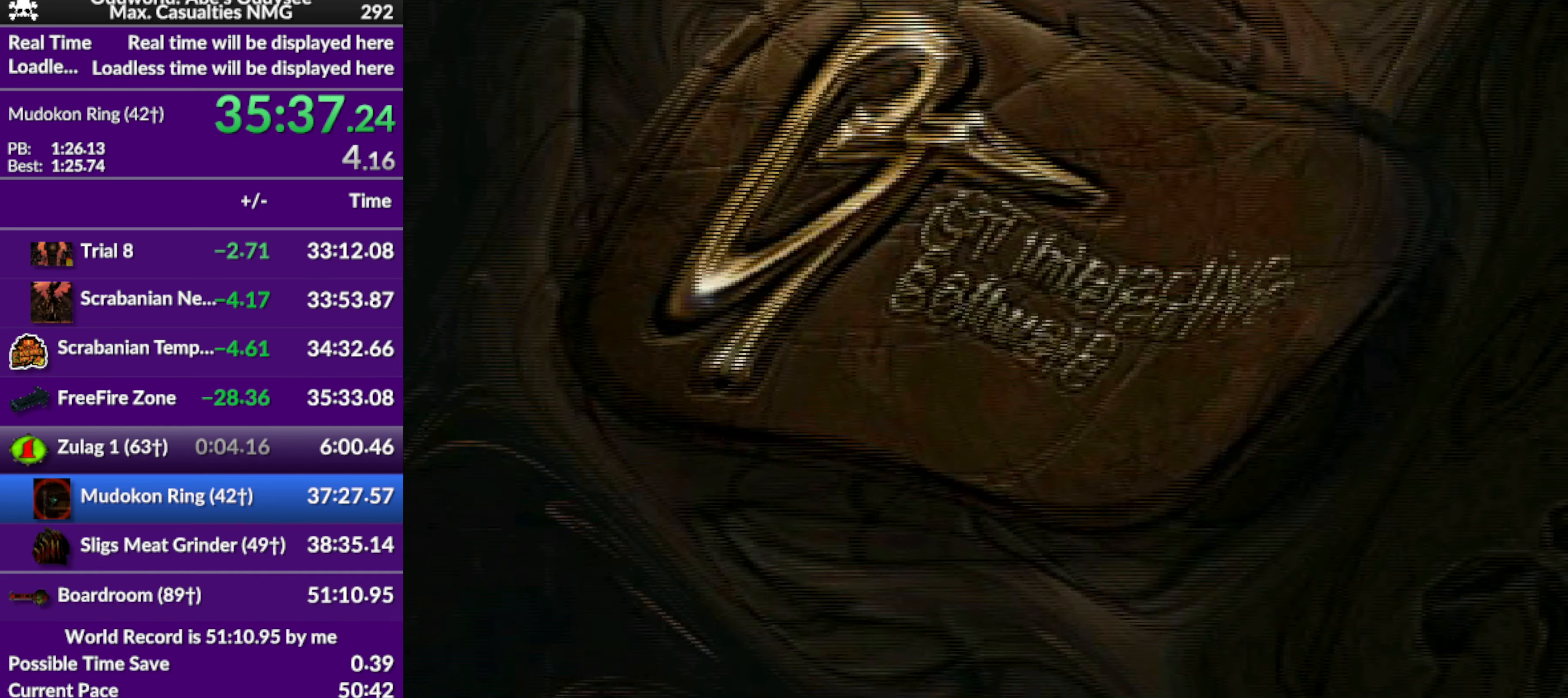
{"buttons": ["CROSS"], "left_stick": "center", "events": [[133, "CROSS", "up"], [433, "CROSS", "down"]]}
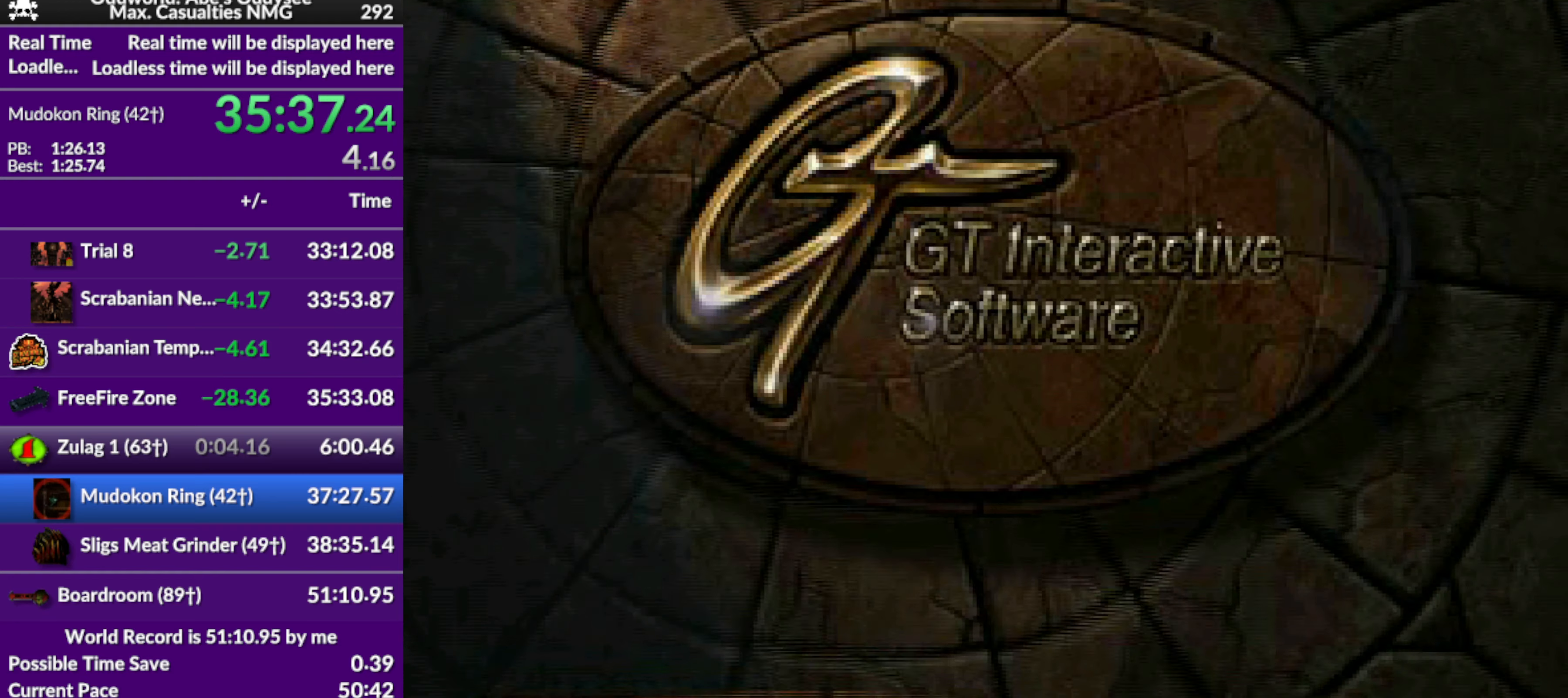
{"buttons": [], "left_stick": "center", "events": [[66, "CROSS", "up"], [200, "CROSS", "down"], [366, "CROSS", "up"]]}
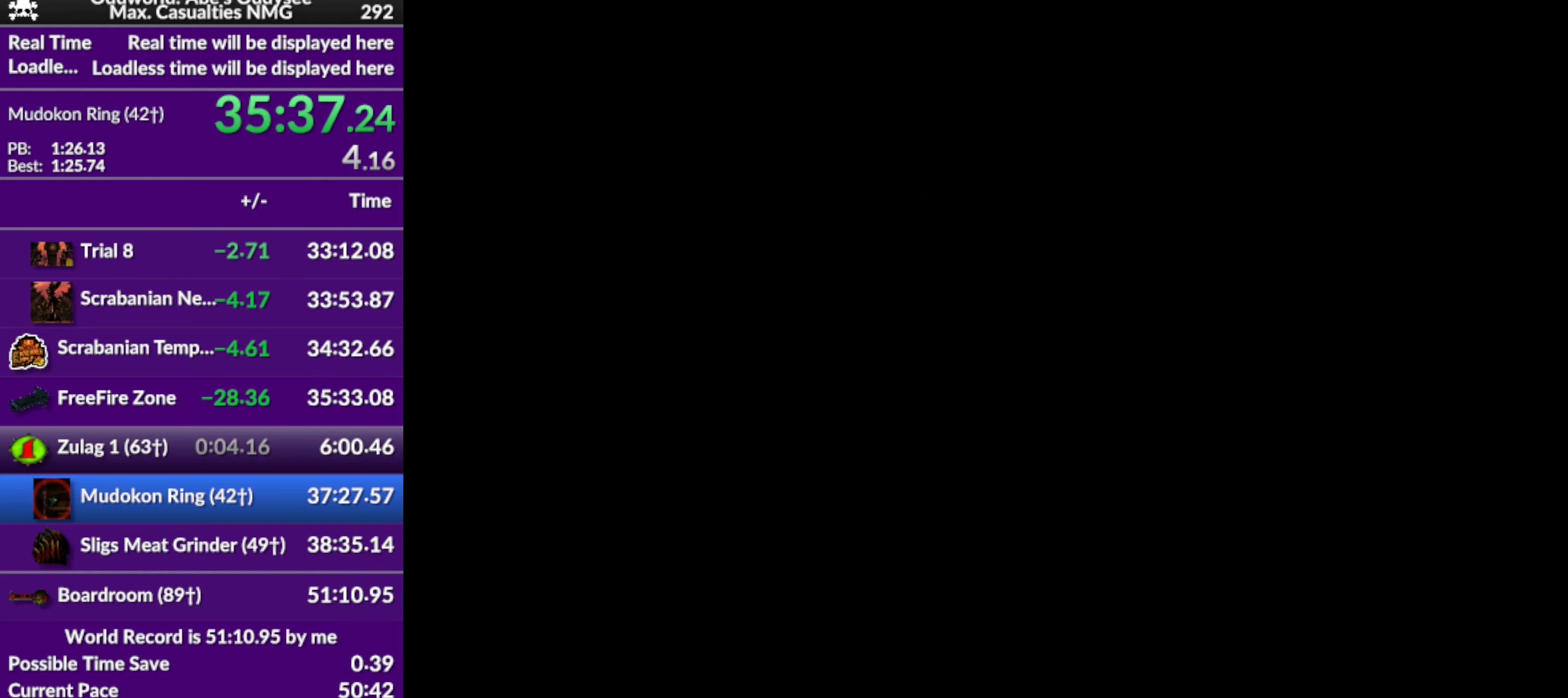
{"buttons": [], "left_stick": "center", "events": [[133, "CROSS", "down"], [266, "CROSS", "up"]]}
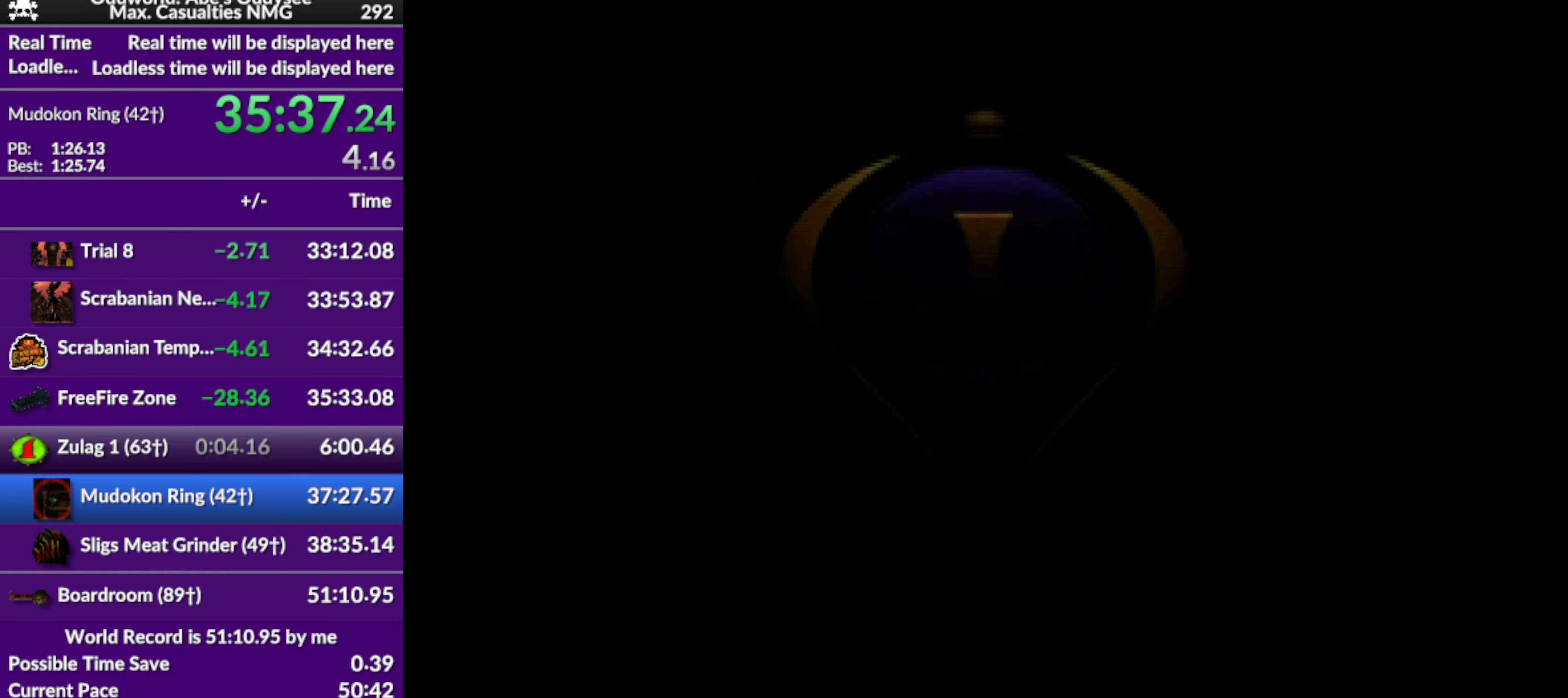
{"buttons": [], "left_stick": "center", "events": [[166, "CROSS", "down"], [266, "CROSS", "up"]]}
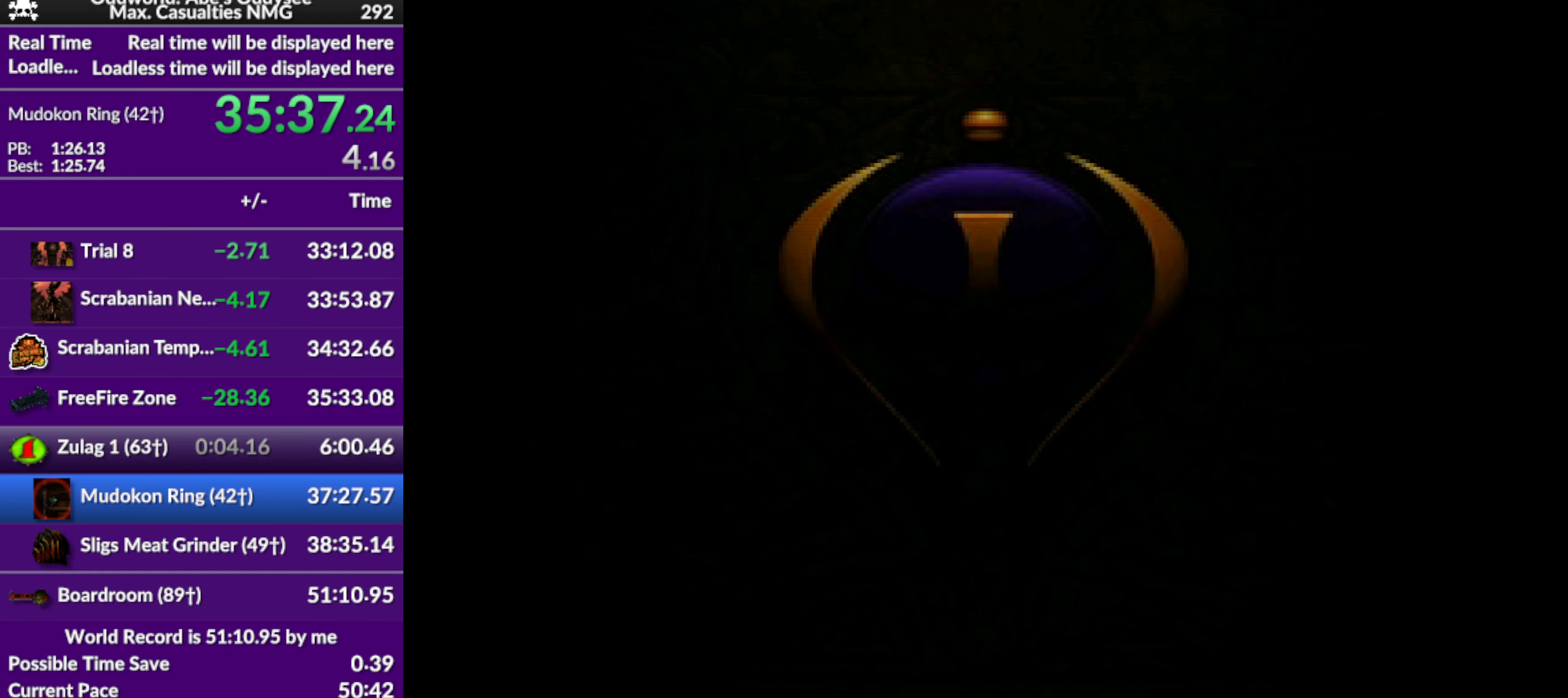
{"buttons": ["CROSS"], "left_stick": "center", "events": [[66, "CROSS", "down"], [200, "CROSS", "up"], [466, "CROSS", "down"]]}
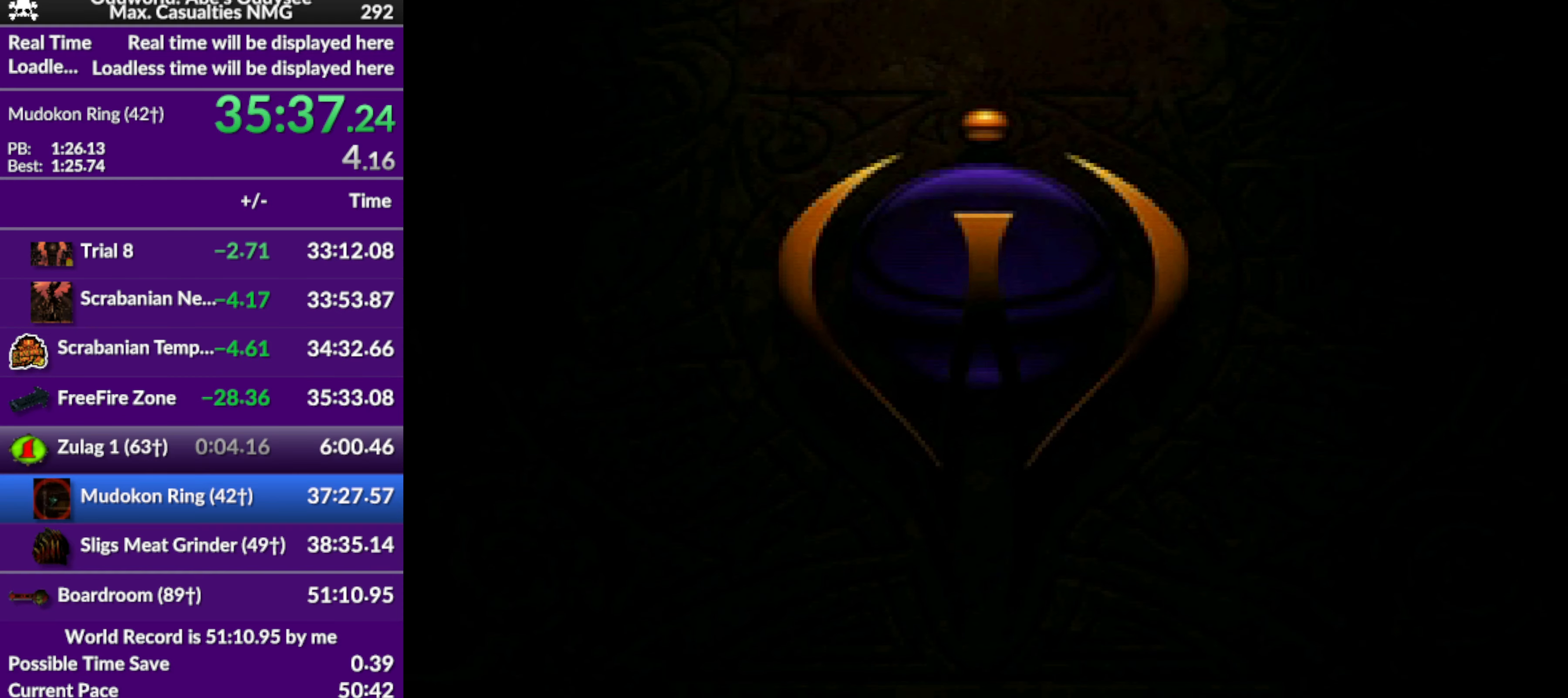
{"buttons": [], "left_stick": "center", "events": [[133, "CROSS", "up"], [266, "CROSS", "down"], [466, "CROSS", "up"]]}
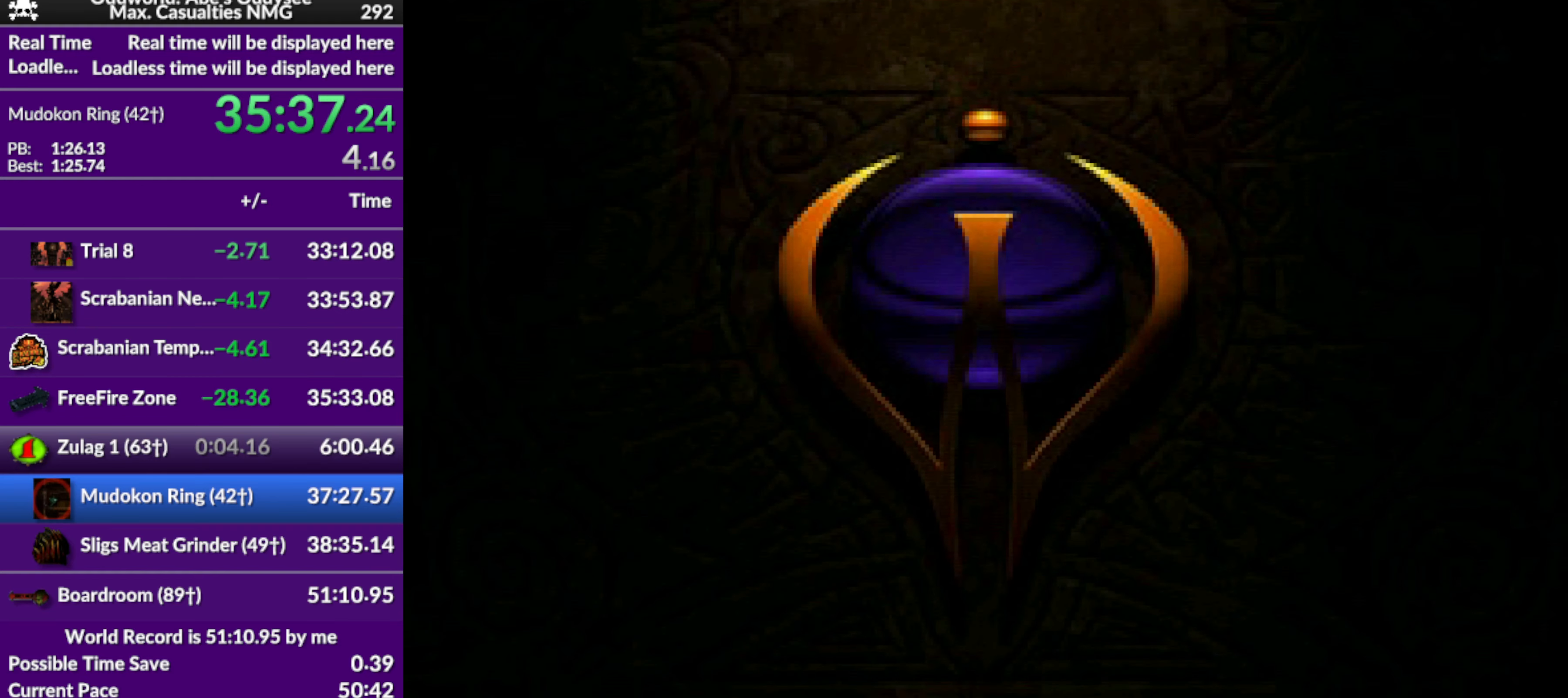
{"buttons": [], "left_stick": "center", "events": [[133, "CROSS", "down"], [333, "CROSS", "up"]]}
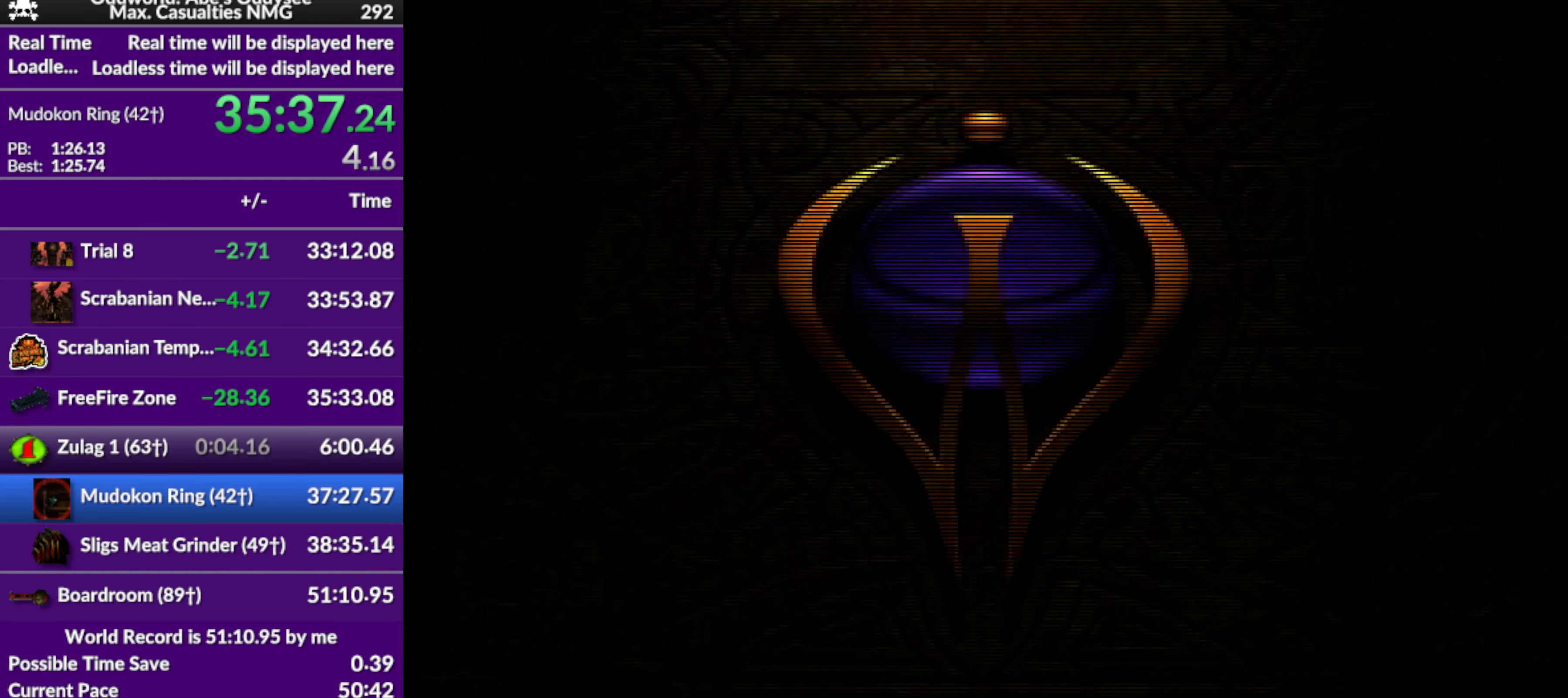
{"buttons": [], "left_stick": "center", "events": [[233, "CROSS", "down"], [400, "CROSS", "up"]]}
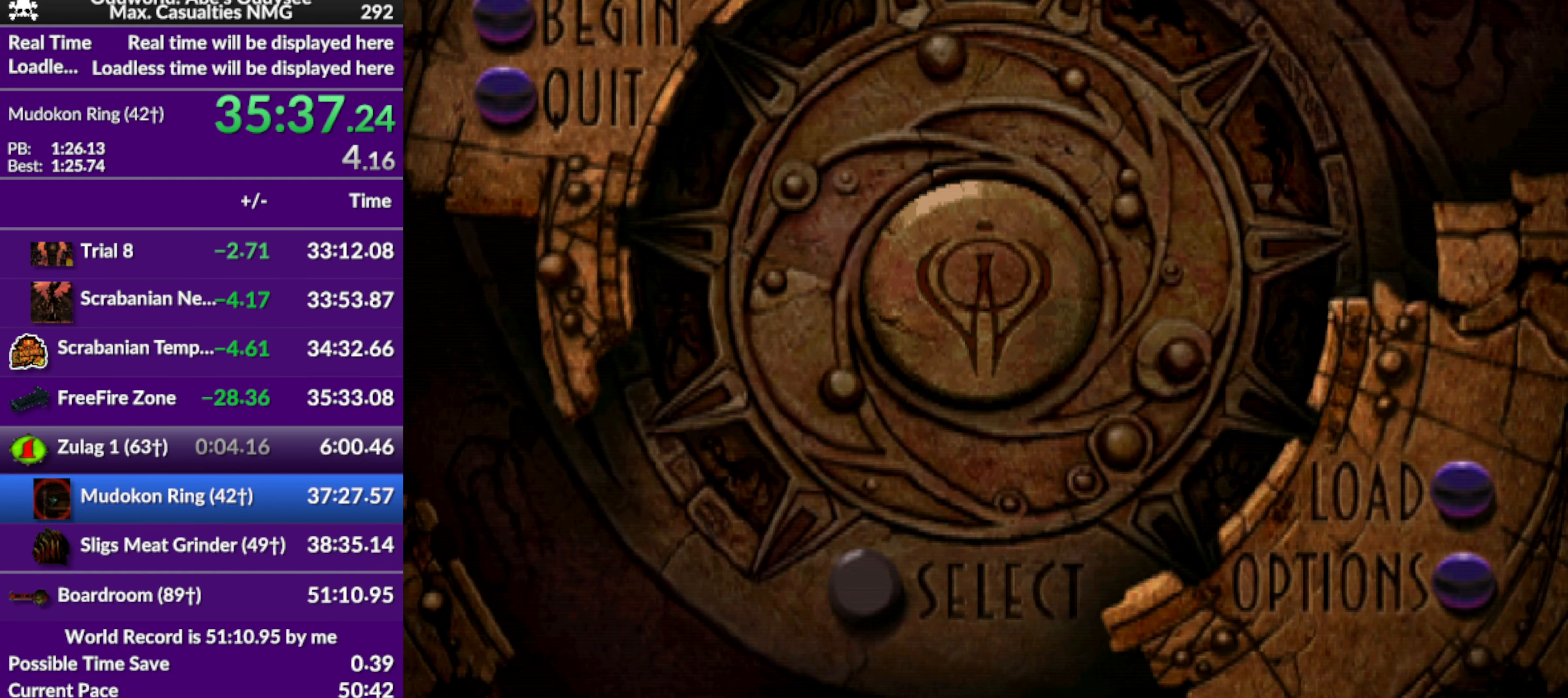
{"buttons": [], "left_stick": "center", "events": []}
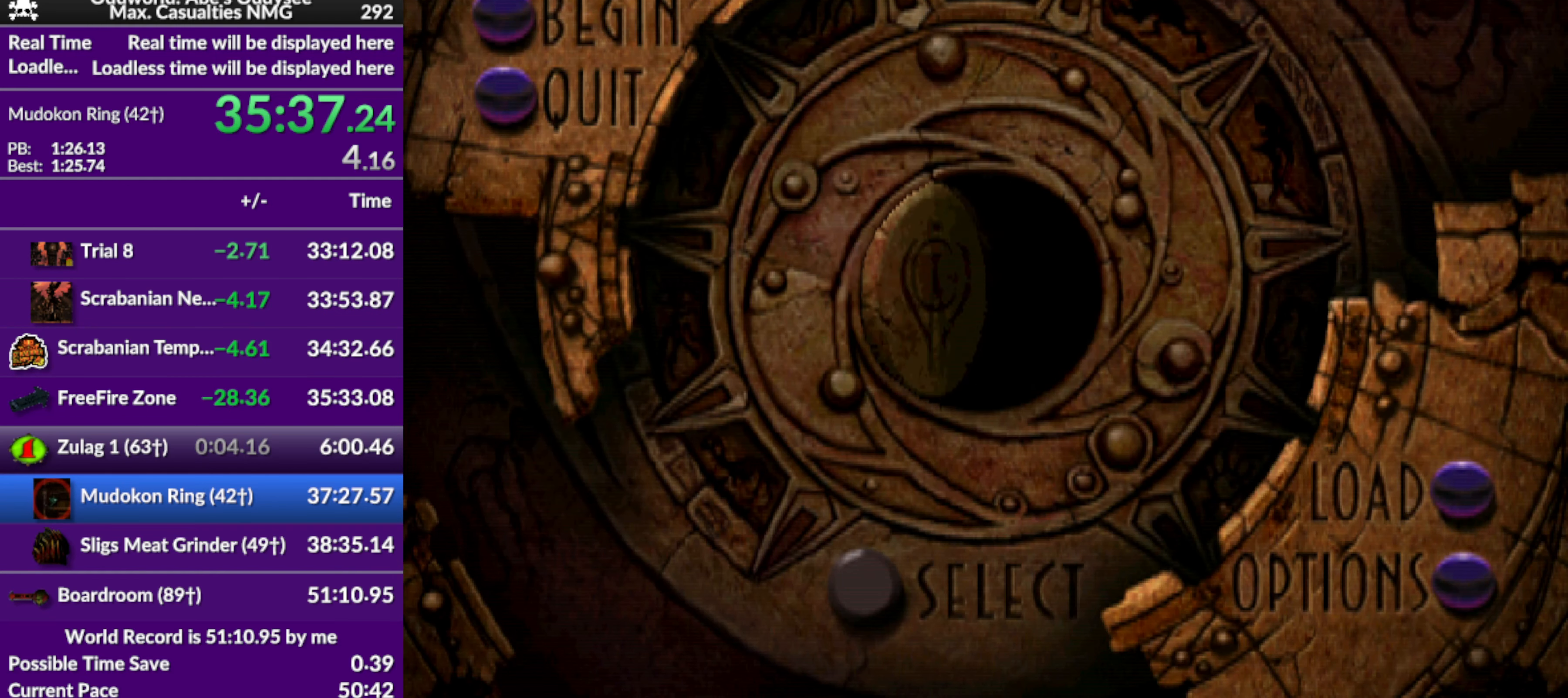
{"buttons": [], "left_stick": "center", "events": []}
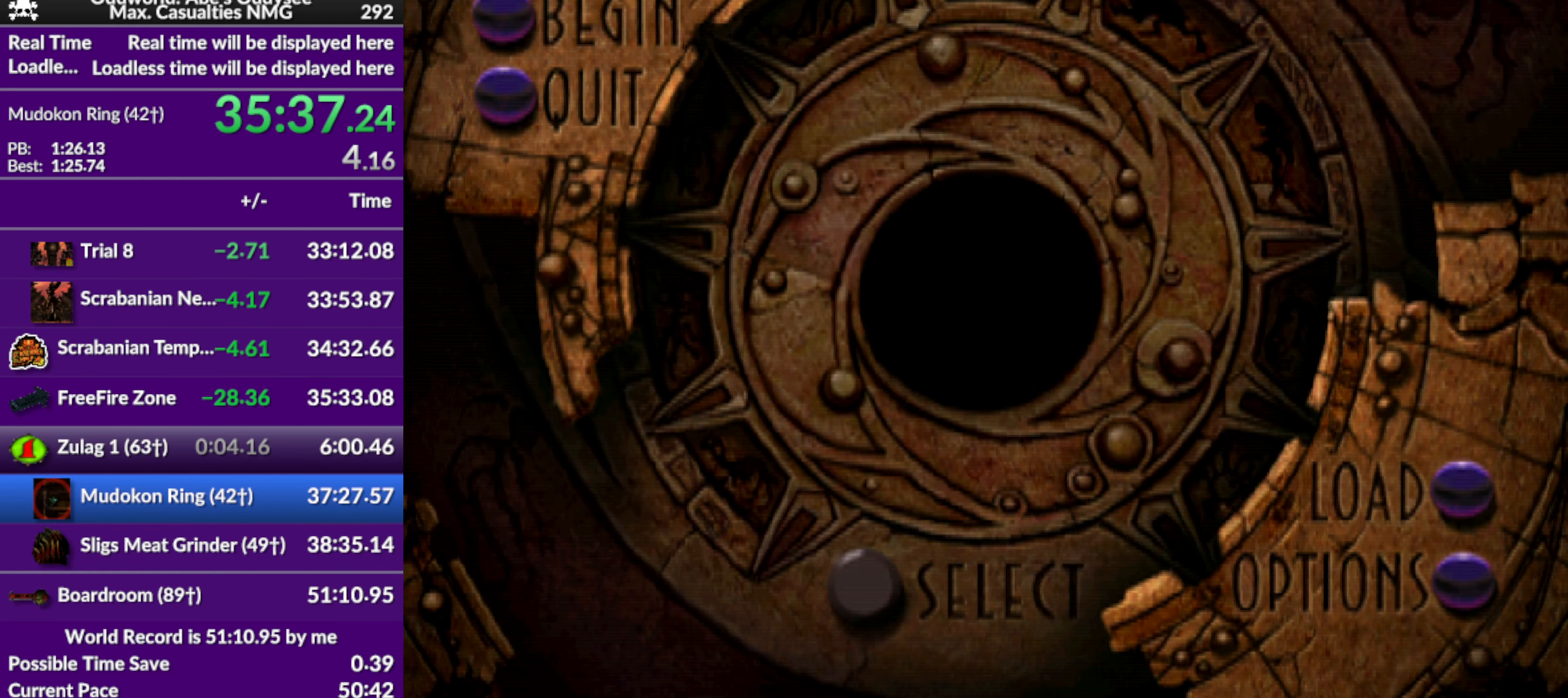
{"buttons": [], "left_stick": "center", "events": []}
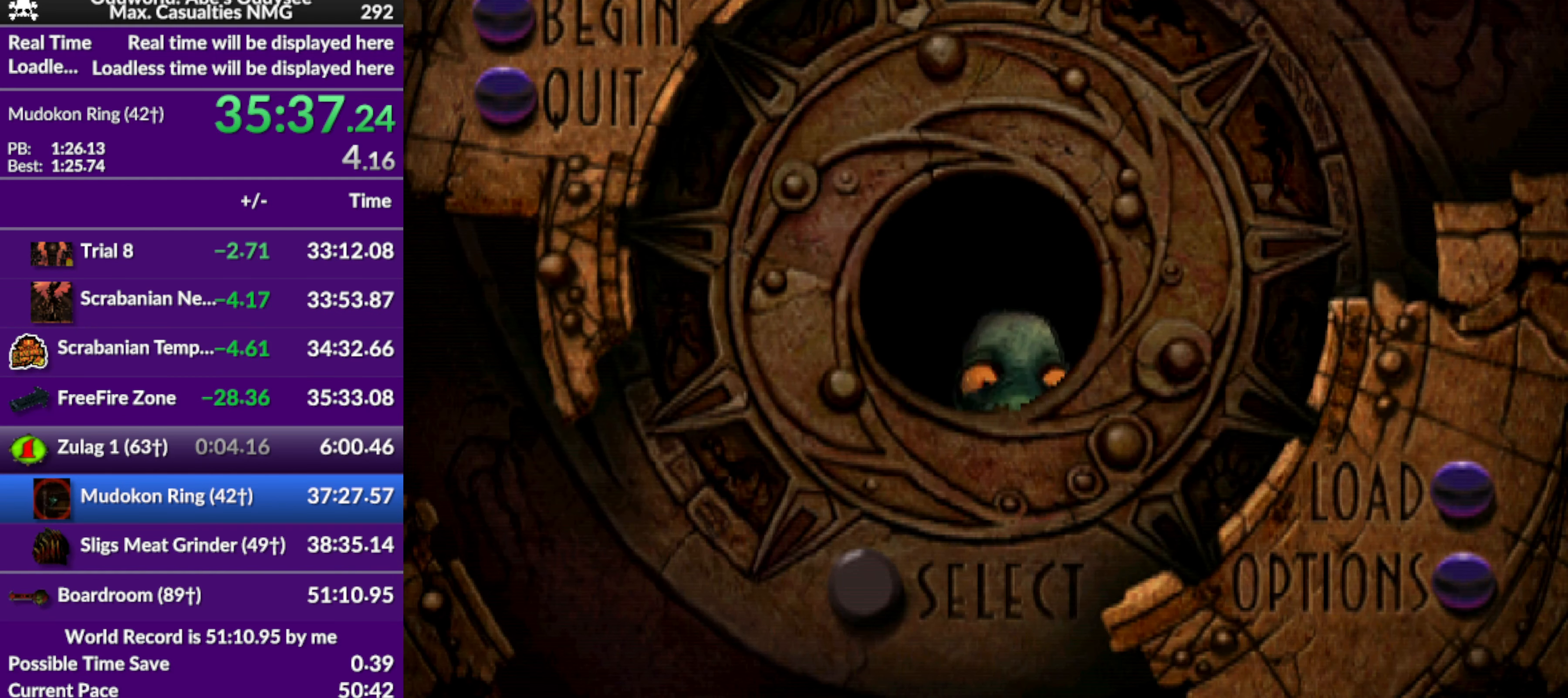
{"buttons": [], "left_stick": "center", "events": []}
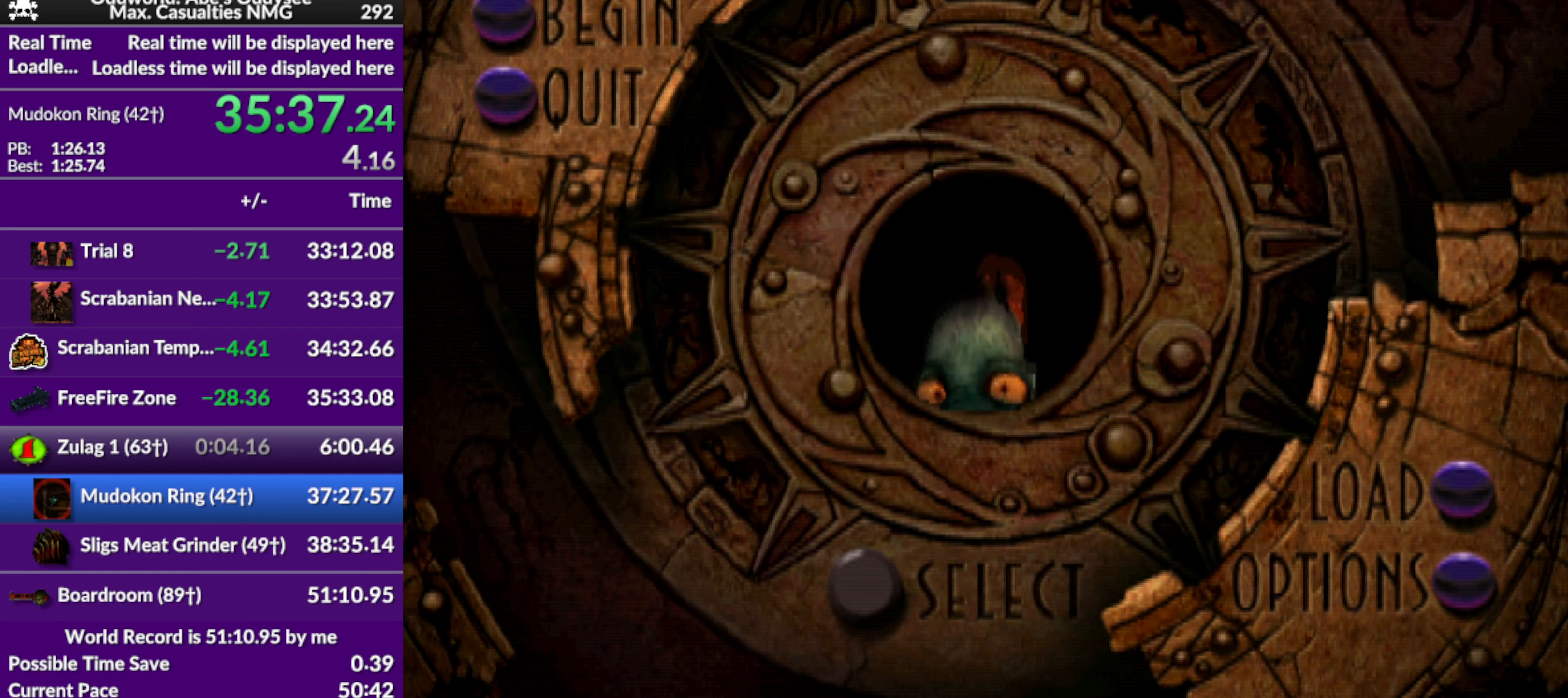
{"buttons": [], "left_stick": "center", "events": []}
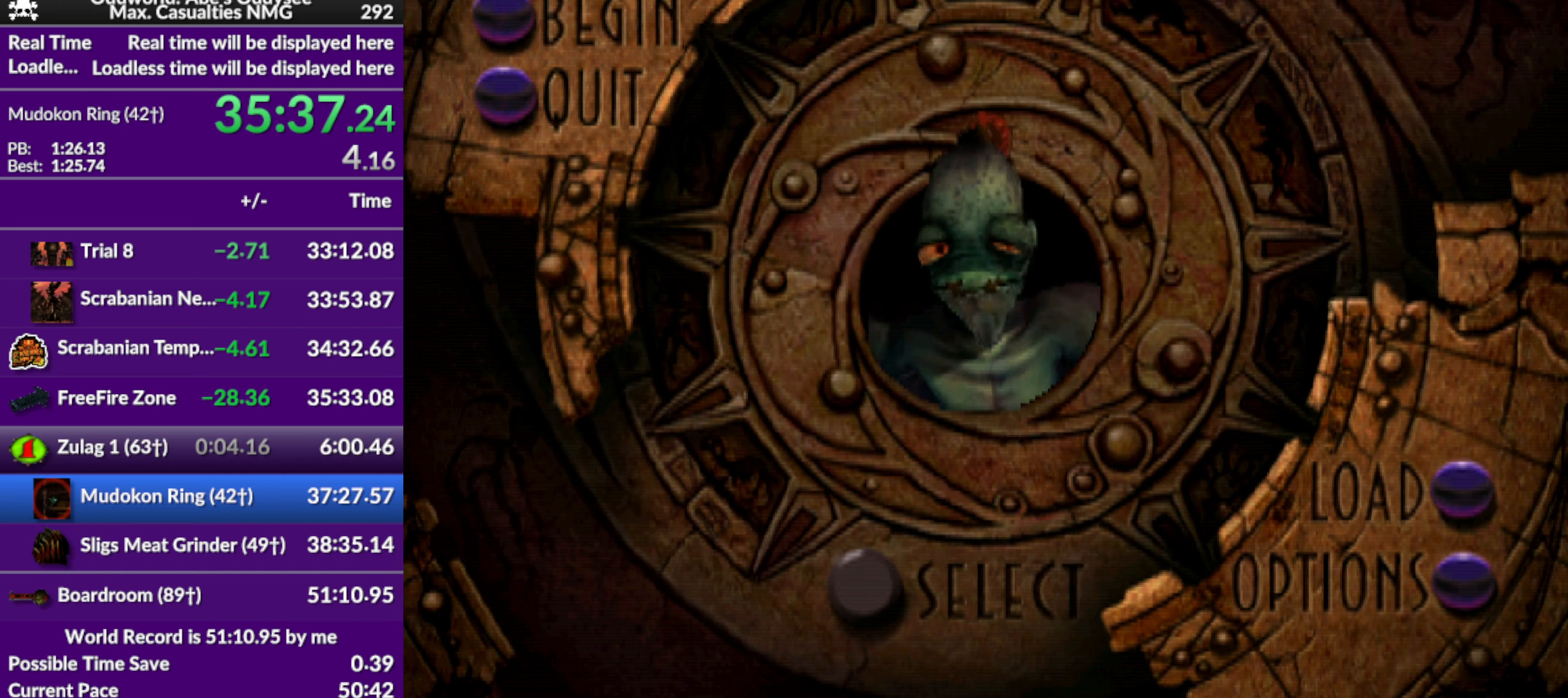
{"buttons": [], "left_stick": "center", "events": []}
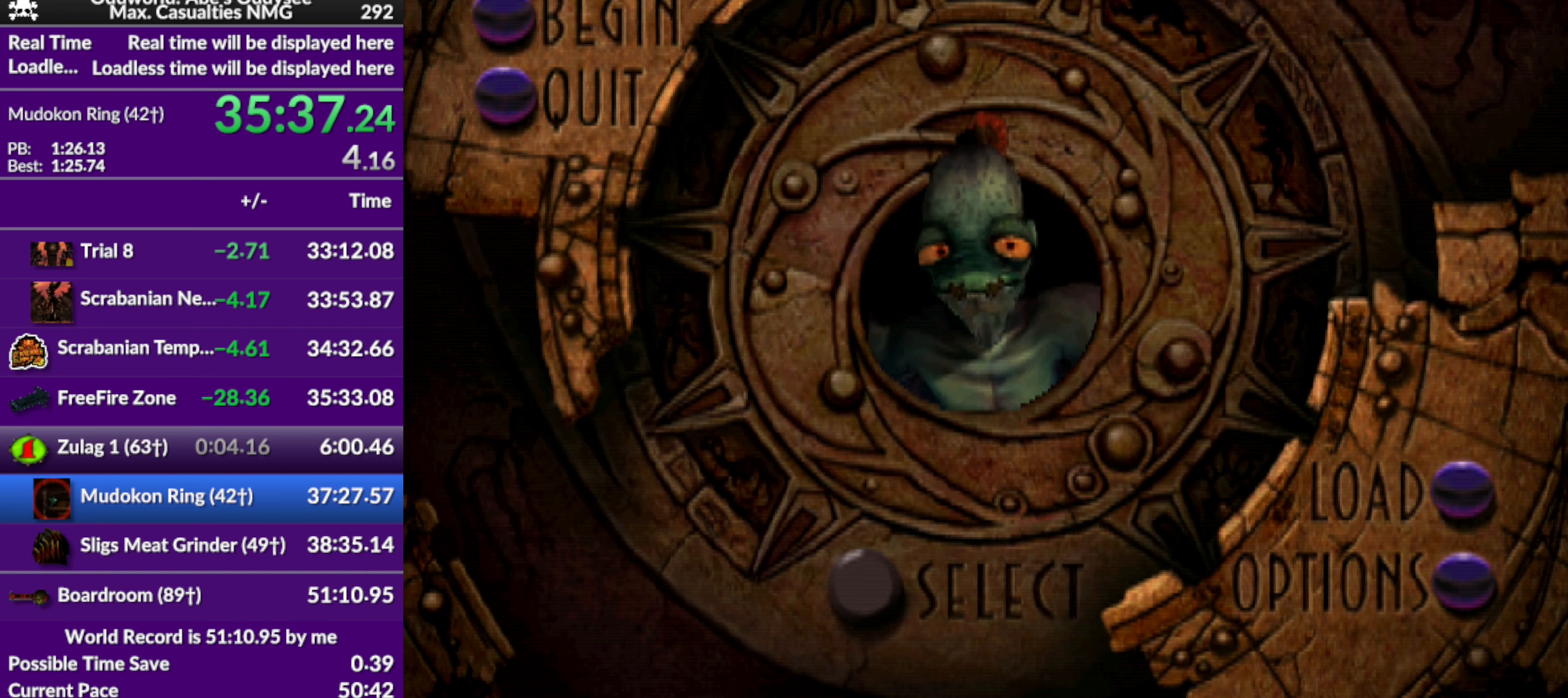
{"buttons": [], "left_stick": "center", "events": []}
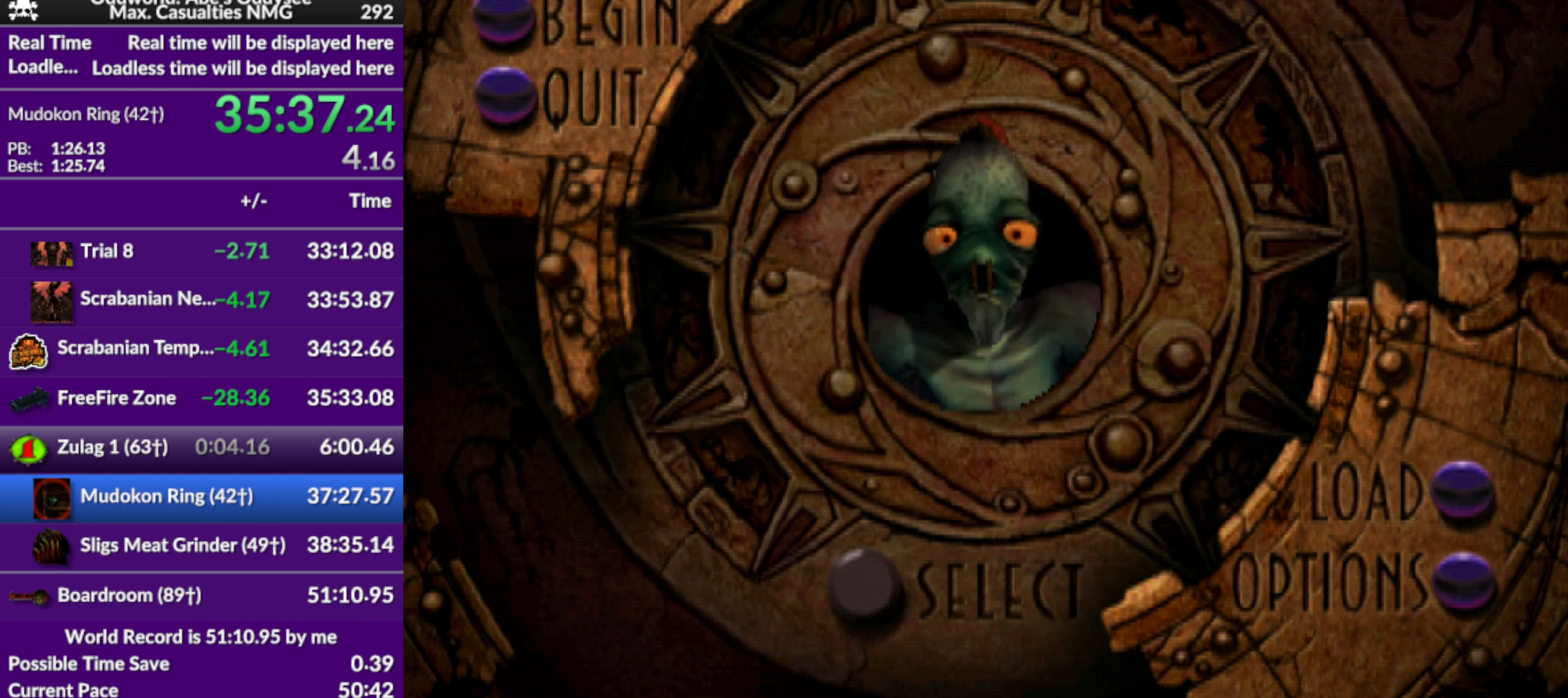
{"buttons": [], "left_stick": "center", "events": [[367, "DPAD_DOWN", "down"], [467, "DPAD_DOWN", "up"]]}
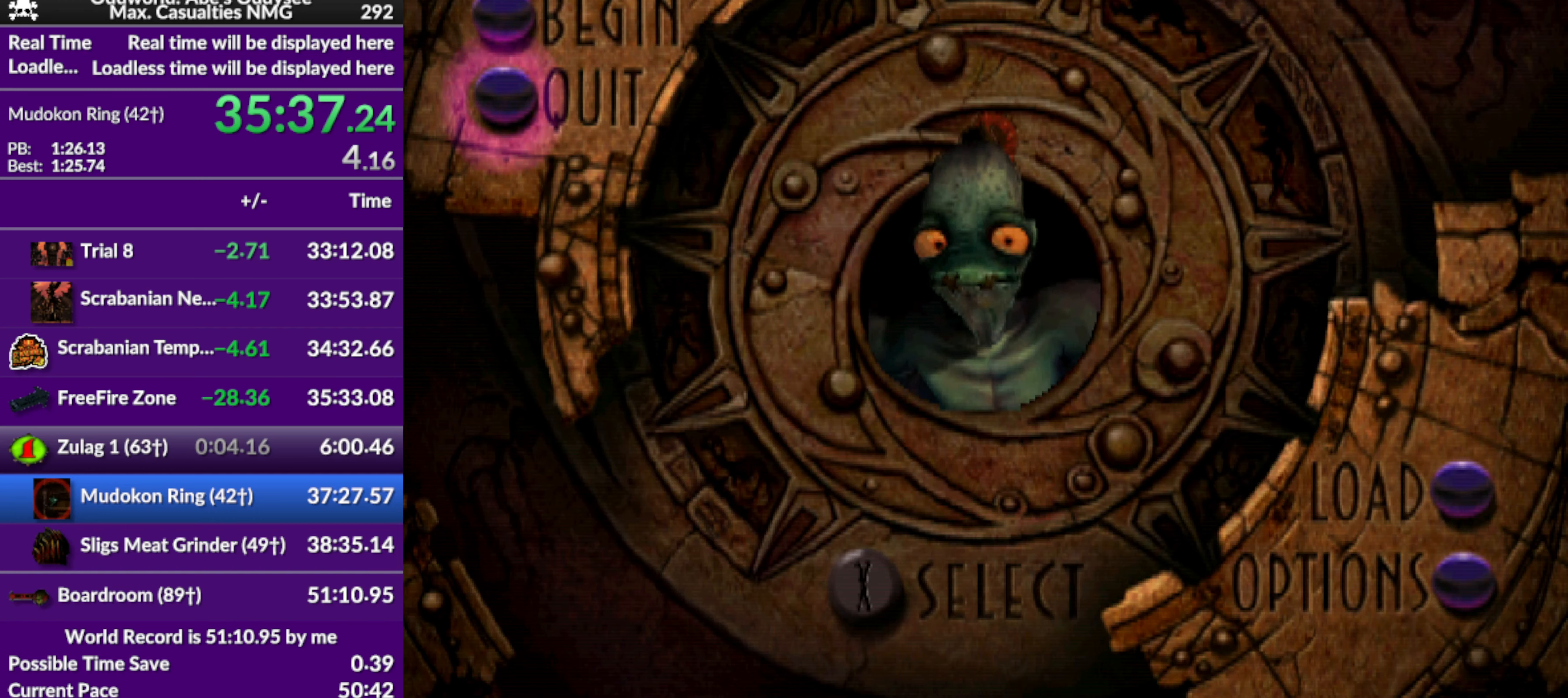
{"buttons": ["CROSS"], "left_stick": "center", "events": [[34, "DPAD_DOWN", "down"], [134, "DPAD_DOWN", "up"], [500, "CROSS", "down"]]}
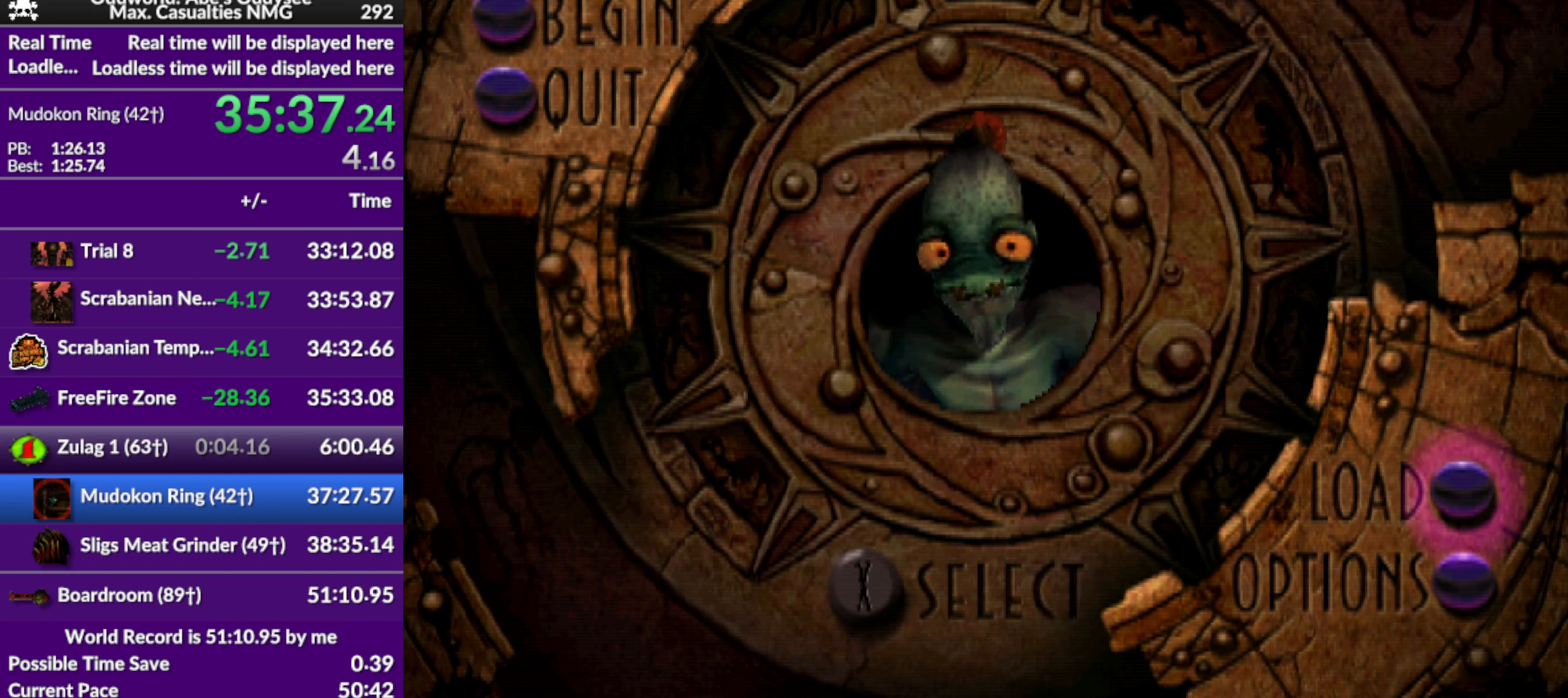
{"buttons": [], "left_stick": "center", "events": [[100, "CROSS", "up"]]}
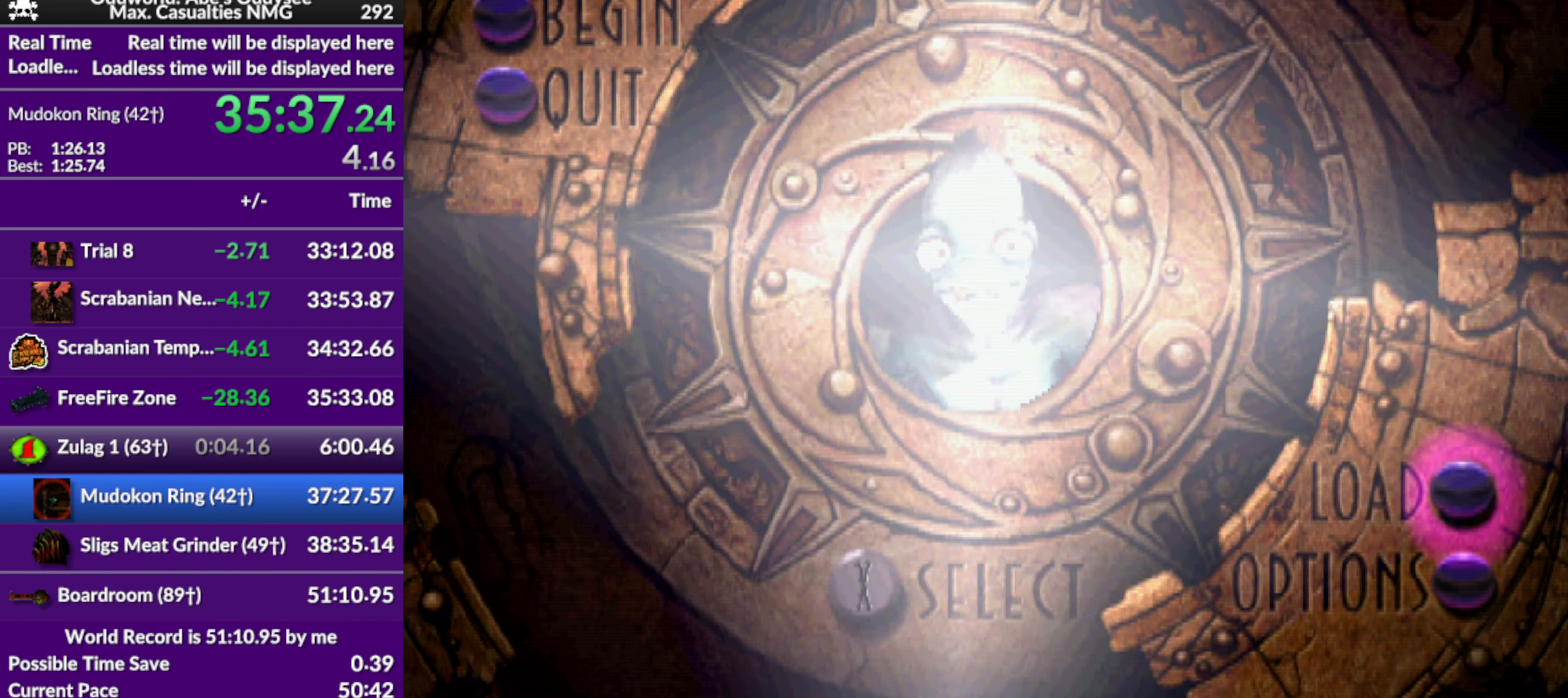
{"buttons": [], "left_stick": "center", "events": []}
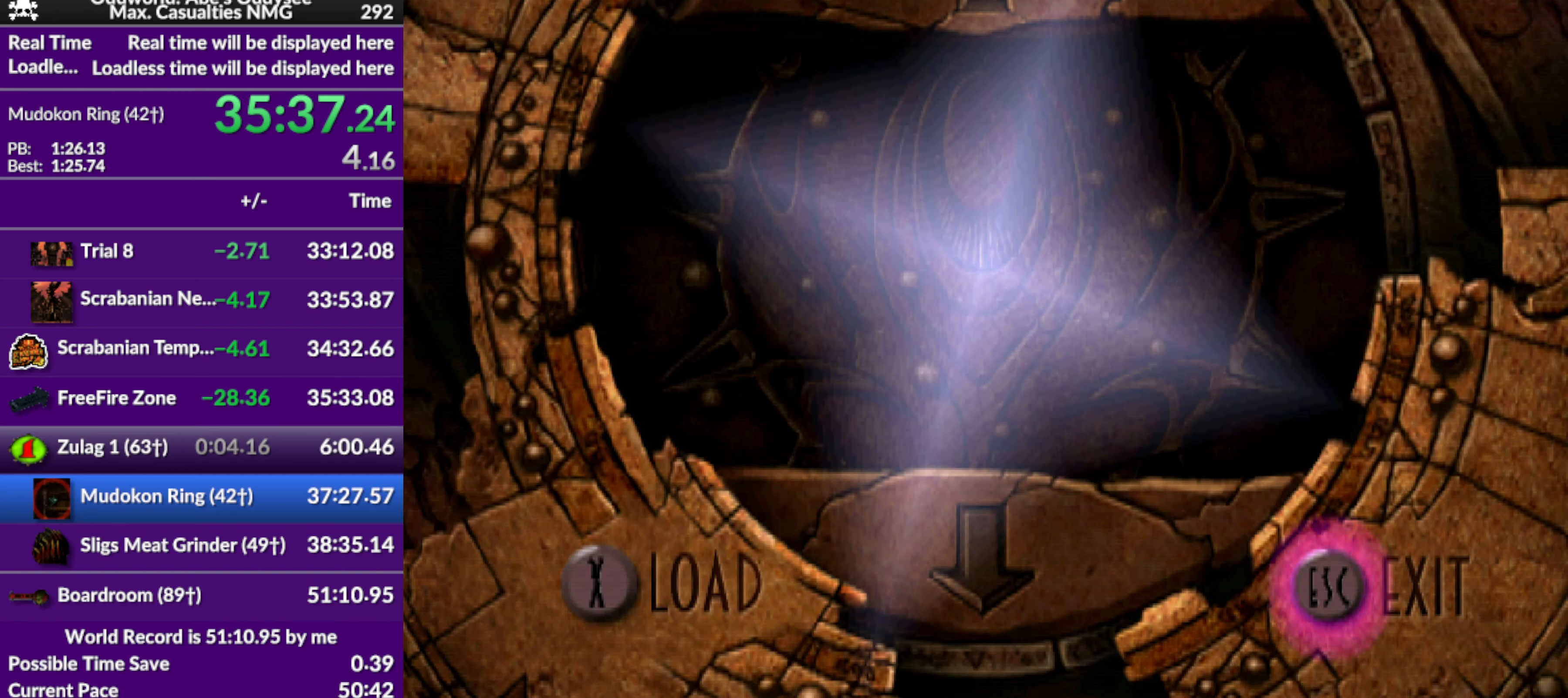
{"buttons": [], "left_stick": "center", "events": [[300, "DPAD_DOWN", "down"], [434, "DPAD_DOWN", "up"]]}
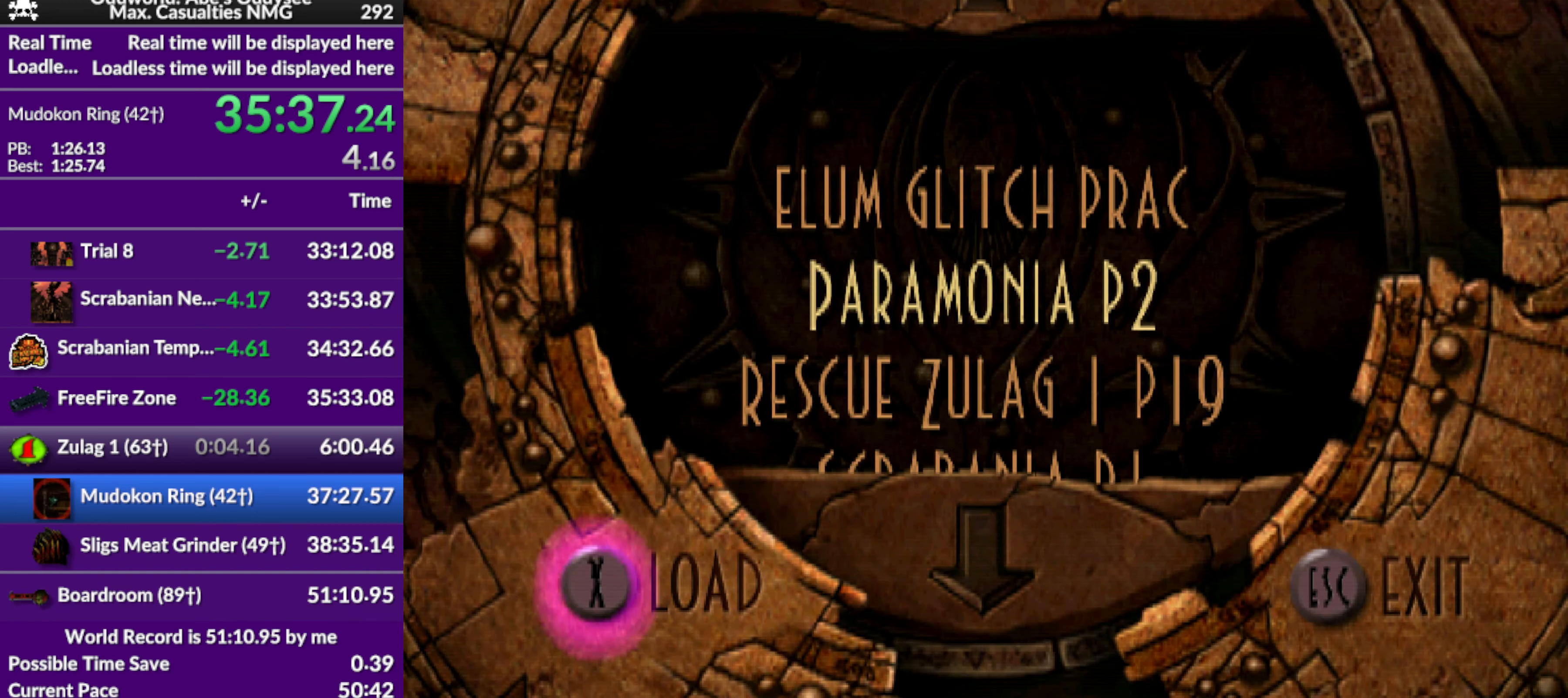
{"buttons": [], "left_stick": "center", "events": [[167, "DPAD_DOWN", "down"], [300, "DPAD_DOWN", "up"]]}
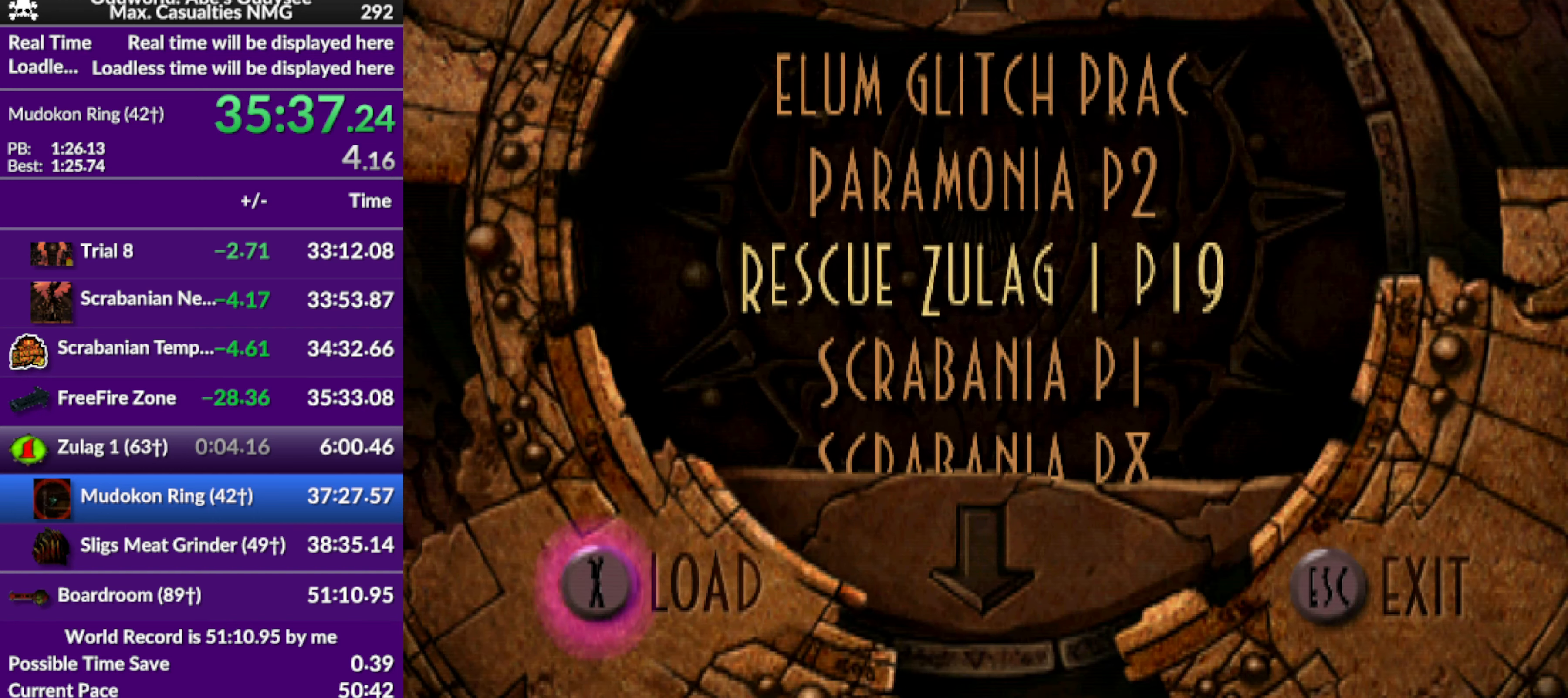
{"buttons": [], "left_stick": "center", "events": [[100, "DPAD_DOWN", "down"], [234, "DPAD_DOWN", "up"]]}